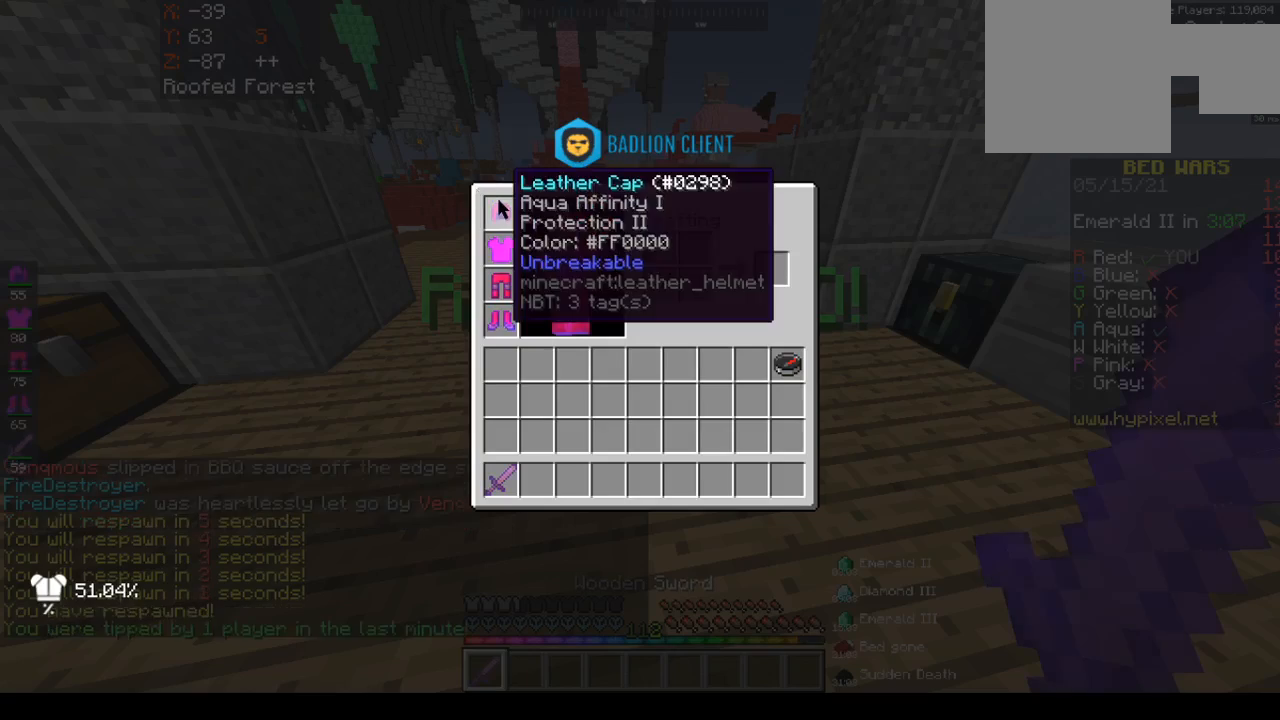
Gameplay with keyboard and mouse; each line is a JSON object with the keys and mouse buttons held at the frame after it. "events" lists presses ("down") and releases ("up") of "a", "d", "s", "space", "w", "mouse_left" and "mouse_right" between this image and that frame as [ms after this image, input, new state], when the widget could be followed in between. "mouse_left", "mouse_right" = the "left", "right" buttons of the "mouse" list. No other keys are recorded. Fast repeated clicks can show as one long hold. Mouse movement is not recorded.
{"keys": ["w"], "mouse": [], "events": [[417, "w", "down"]]}
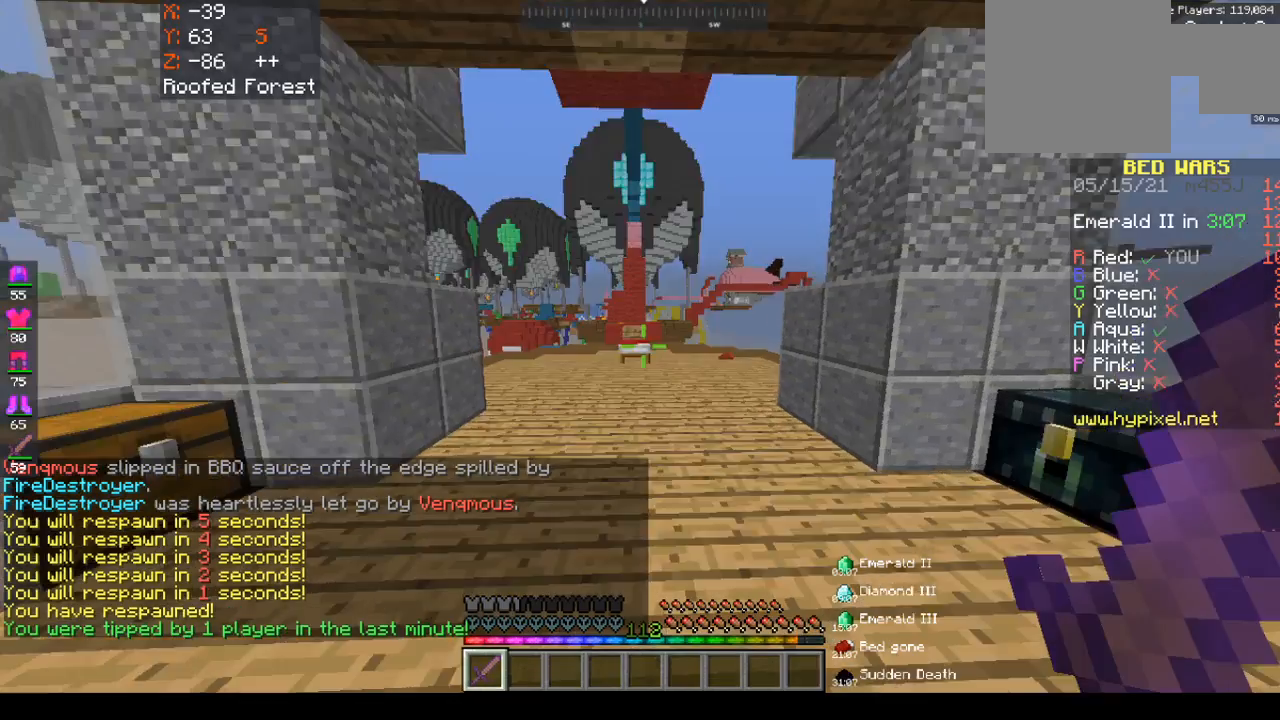
{"keys": ["w"], "mouse": [], "events": [[83, "space", "down"], [300, "space", "up"]]}
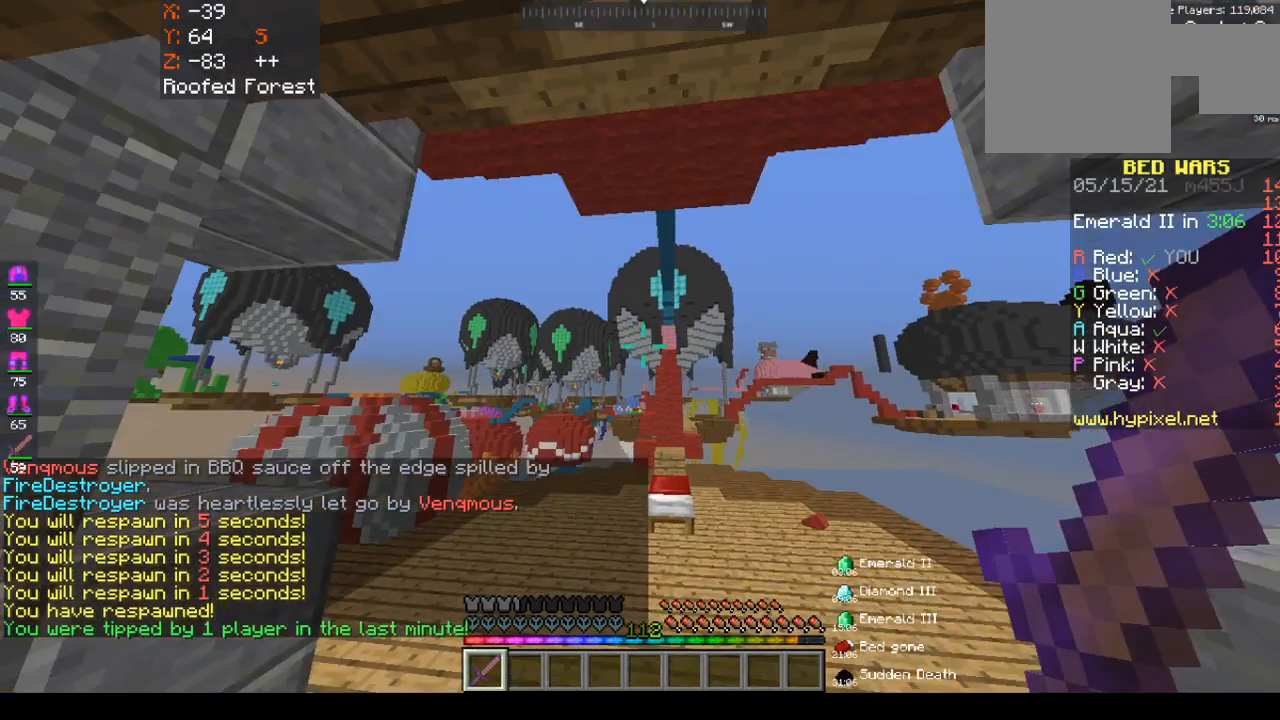
{"keys": ["w"], "mouse": [], "events": [[67, "space", "down"], [400, "space", "up"]]}
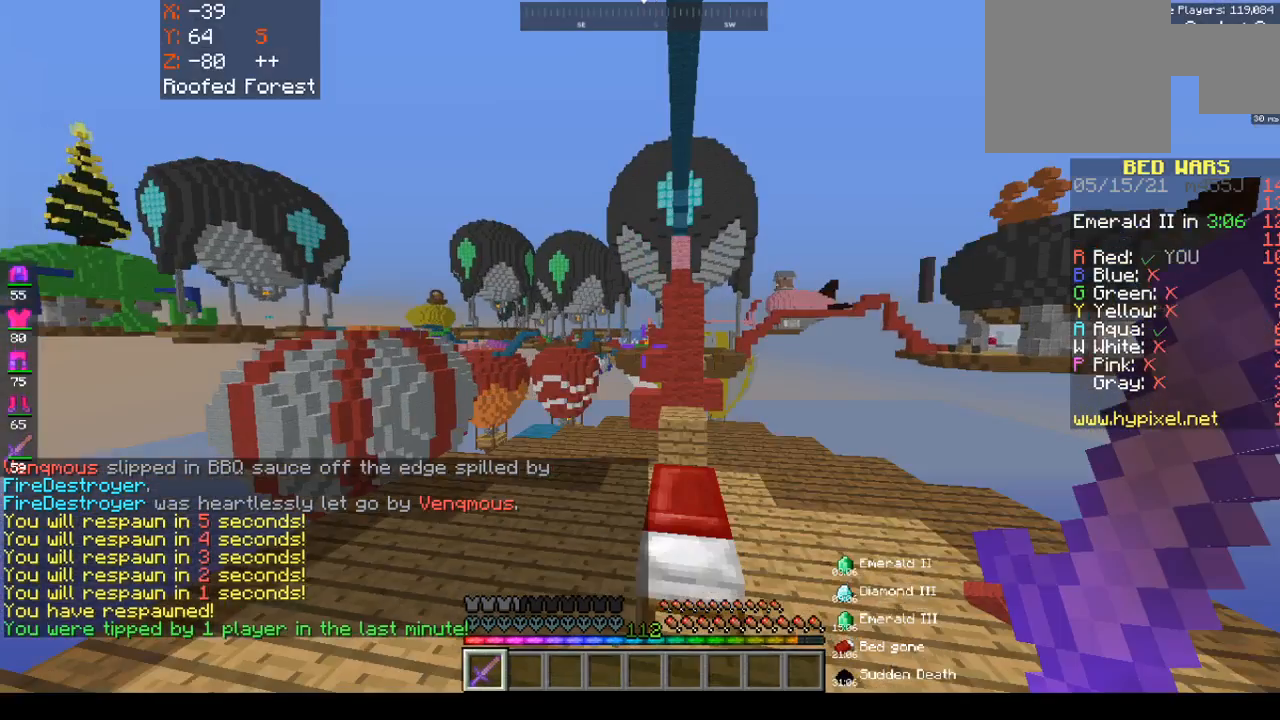
{"keys": ["w"], "mouse": [], "events": []}
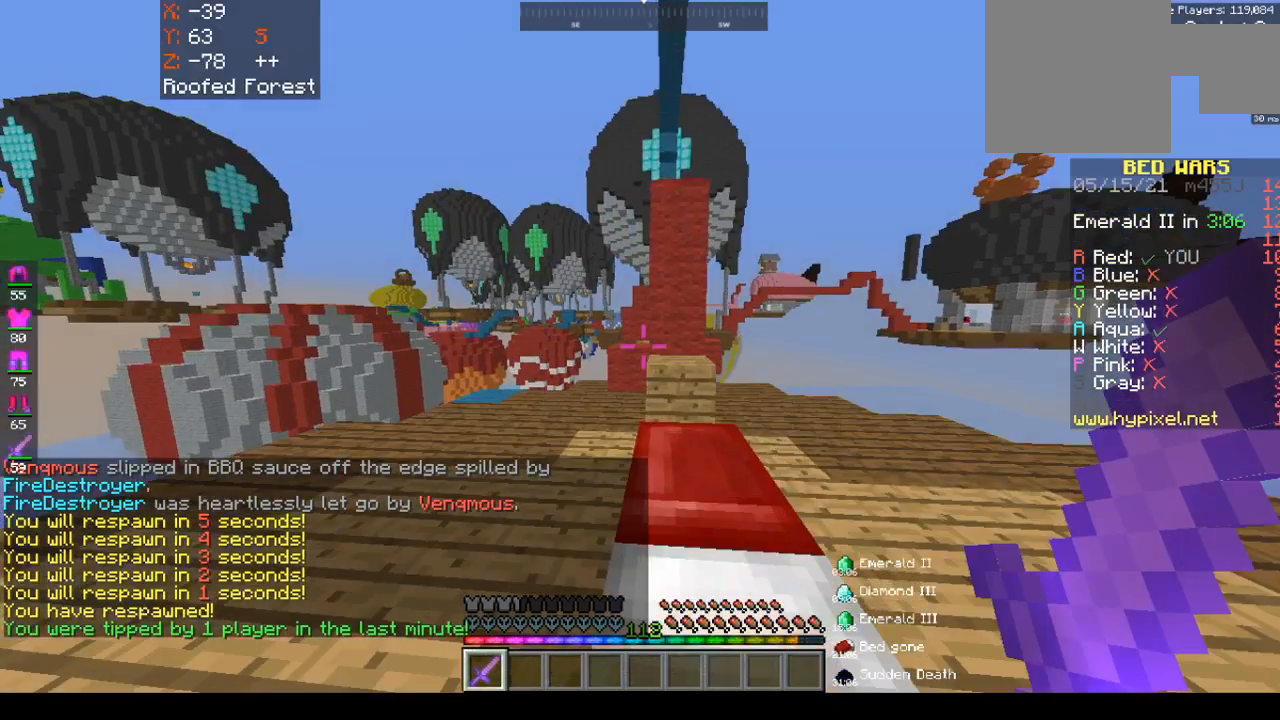
{"keys": ["space", "w"], "mouse": [], "events": [[33, "a", "down"], [333, "a", "up"], [333, "space", "down"]]}
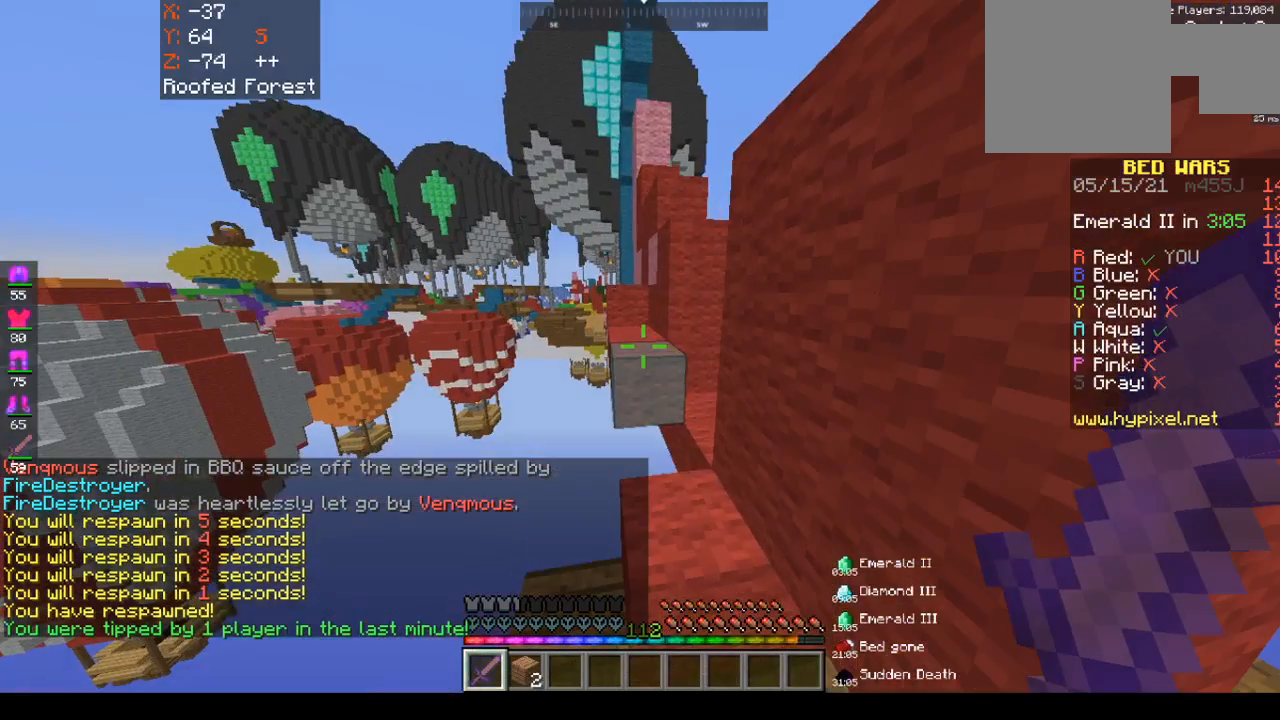
{"keys": ["space"], "mouse": [], "events": [[450, "w", "up"]]}
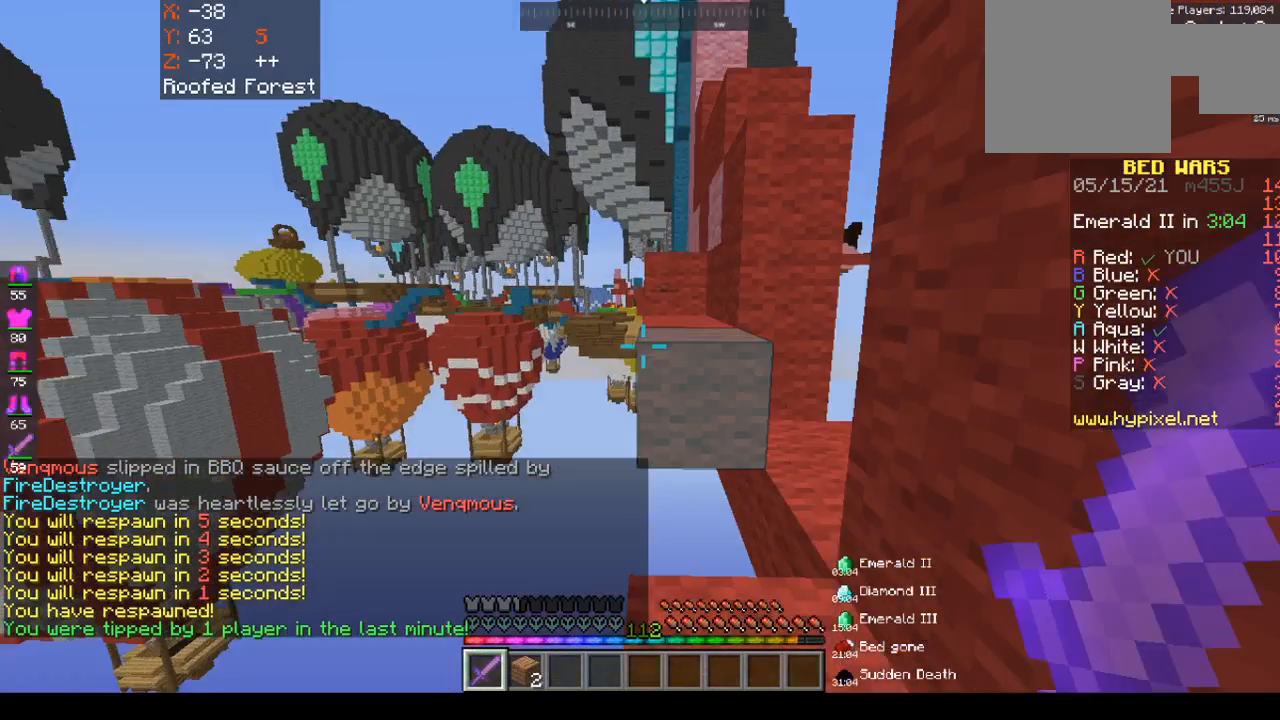
{"keys": ["w"], "mouse": [], "events": [[83, "w", "down"], [233, "space", "up"]]}
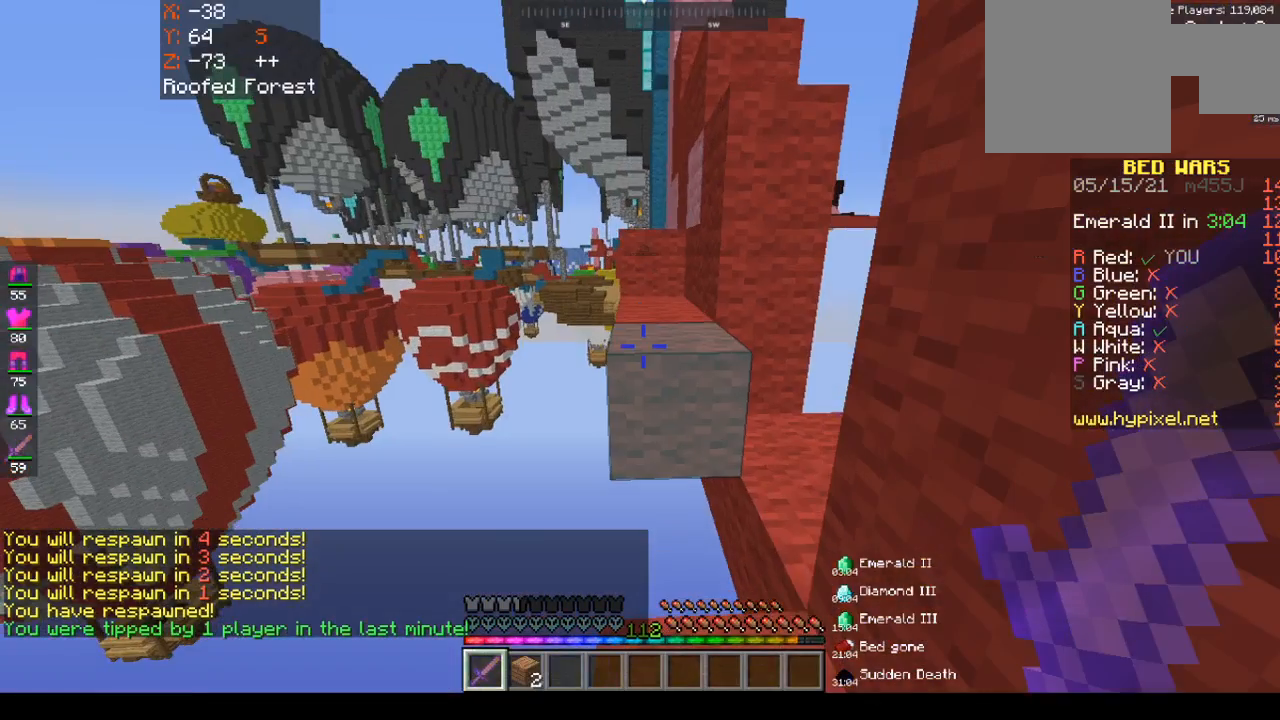
{"keys": ["space", "w"], "mouse": [], "events": [[317, "space", "down"]]}
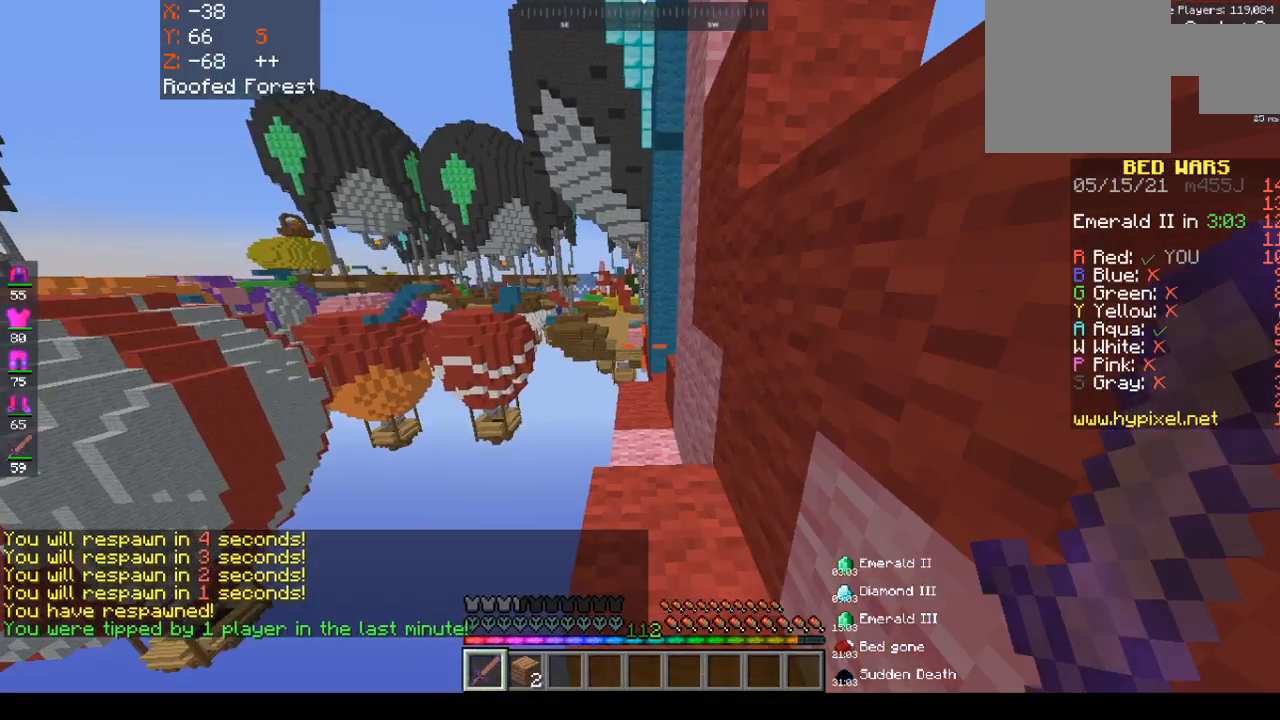
{"keys": [], "mouse": [], "events": [[333, "space", "up"], [333, "w", "up"]]}